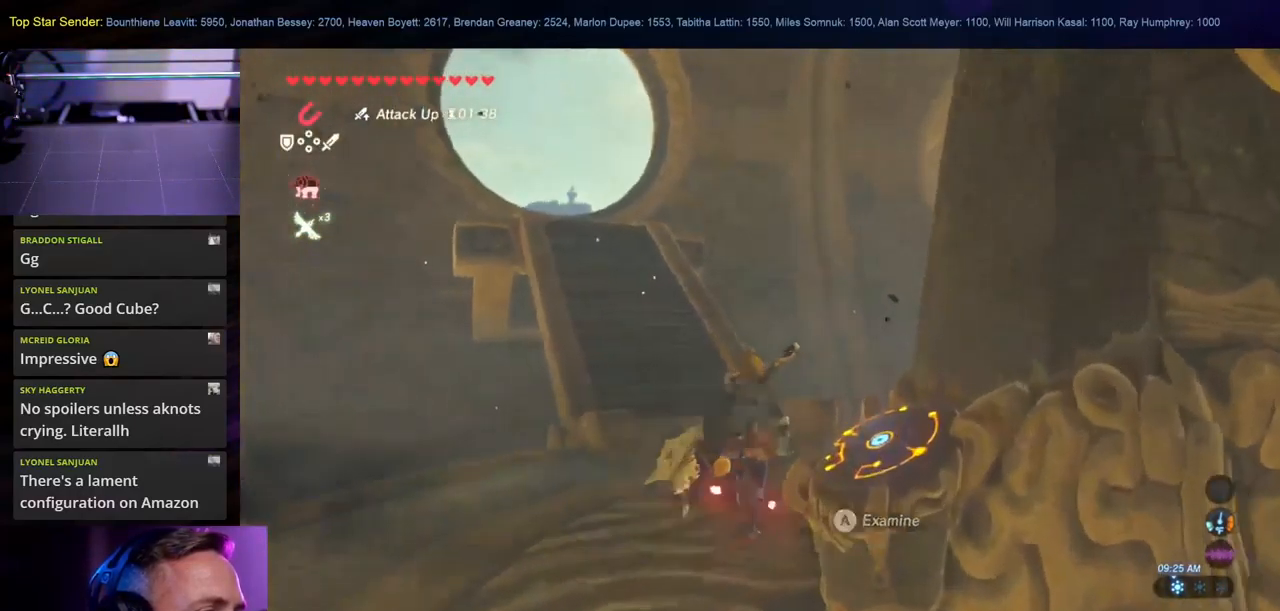
Gameplay with a controller (Nintendo layout); each line is a JSON object with the inputs held at the frame after it. "events" lists button and stick changes between this image and that frame as [ms after this image, input, new state], when the widget could be followed in between. Not read: L2 L3 R1 R2 R3.
{"buttons": [], "left_stick": "down", "right_stick": "down-right", "events": [[34, "left_stick", "up-left"], [100, "right_stick", "down-right"], [267, "left_stick", "down-left"], [384, "left_stick", "down"]]}
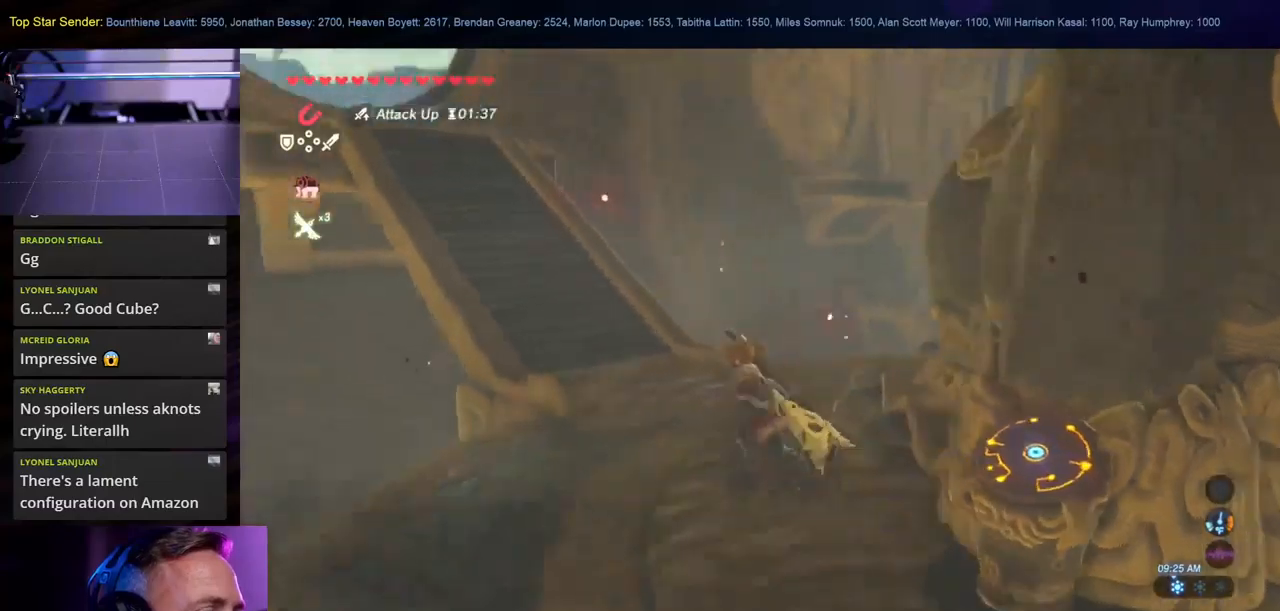
{"buttons": [], "left_stick": "up-left", "right_stick": "center", "events": [[83, "left_stick", "down-right"], [150, "right_stick", "center"], [250, "left_stick", "center"], [383, "left_stick", "up-left"]]}
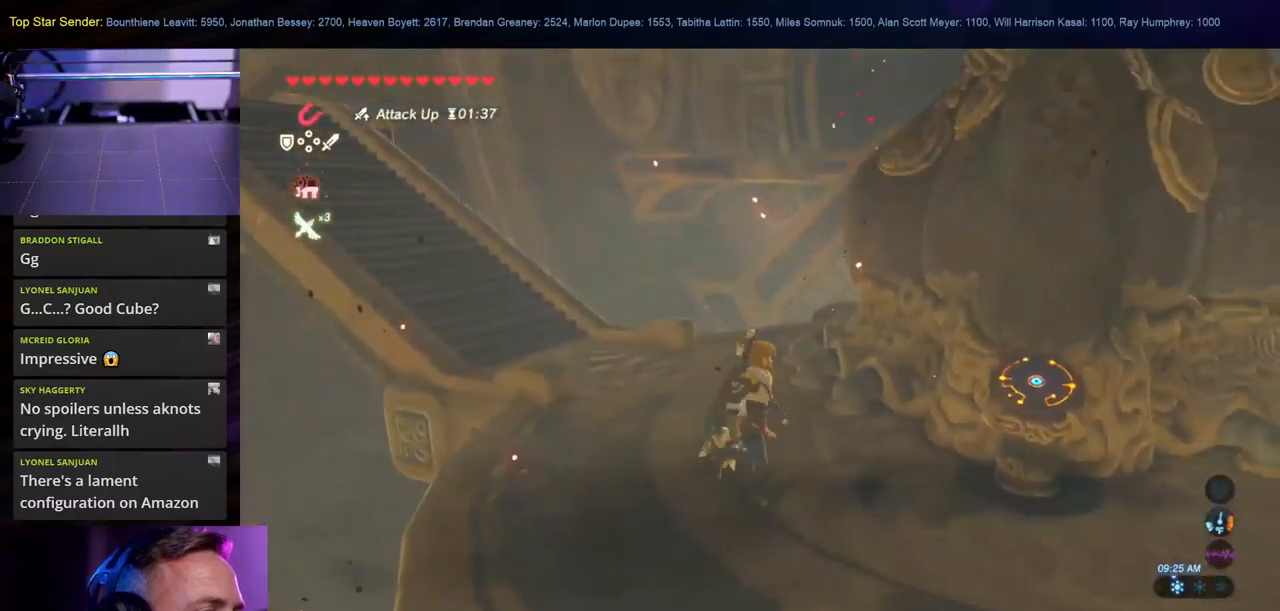
{"buttons": [], "left_stick": "up-left", "right_stick": "up-left", "events": [[16, "right_stick", "right"], [233, "right_stick", "center"], [483, "right_stick", "up-left"]]}
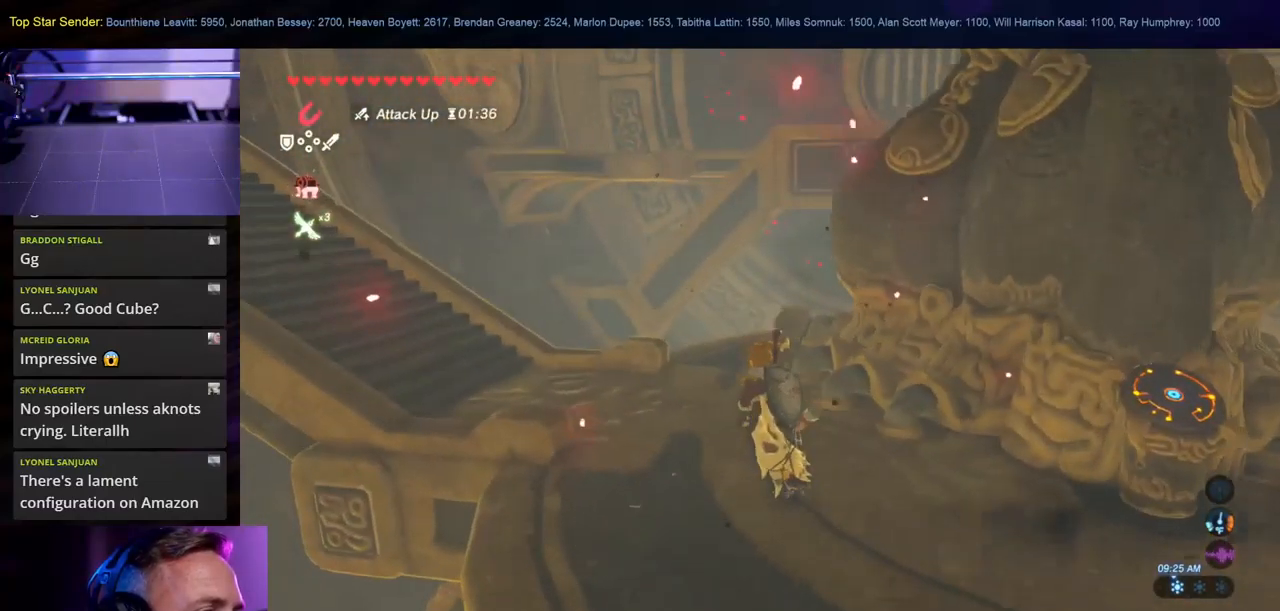
{"buttons": [], "left_stick": "left", "right_stick": "right", "events": [[133, "right_stick", "up-right"], [316, "right_stick", "center"], [366, "left_stick", "left"], [466, "right_stick", "right"]]}
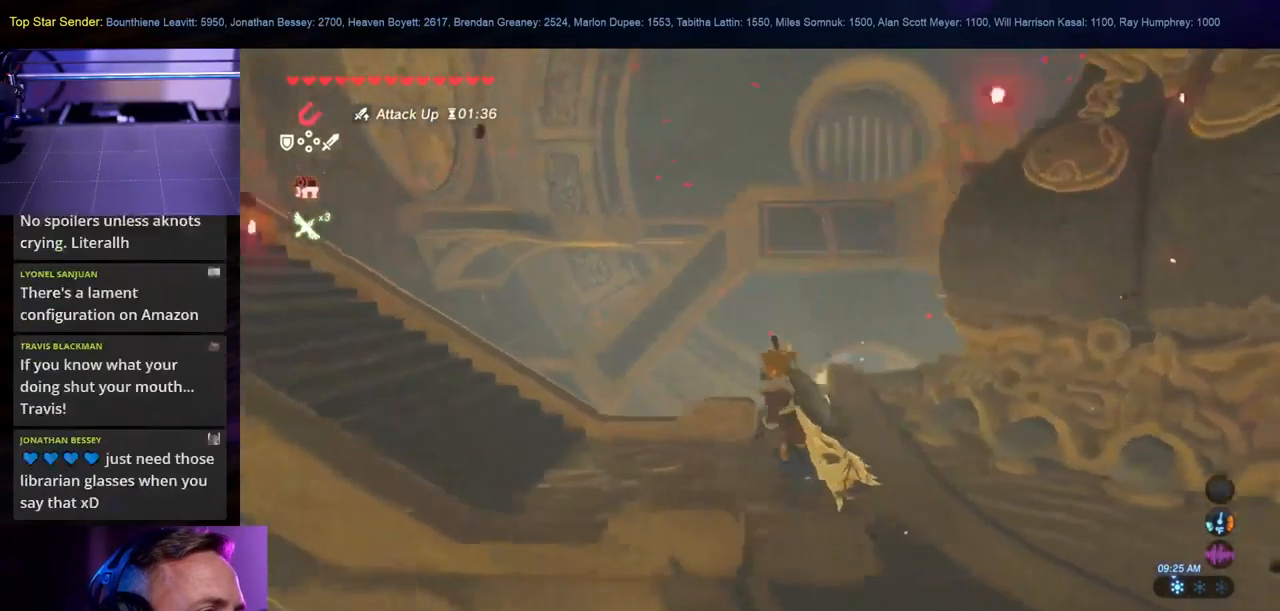
{"buttons": [], "left_stick": "left", "right_stick": "left", "events": [[116, "right_stick", "center"], [350, "right_stick", "left"]]}
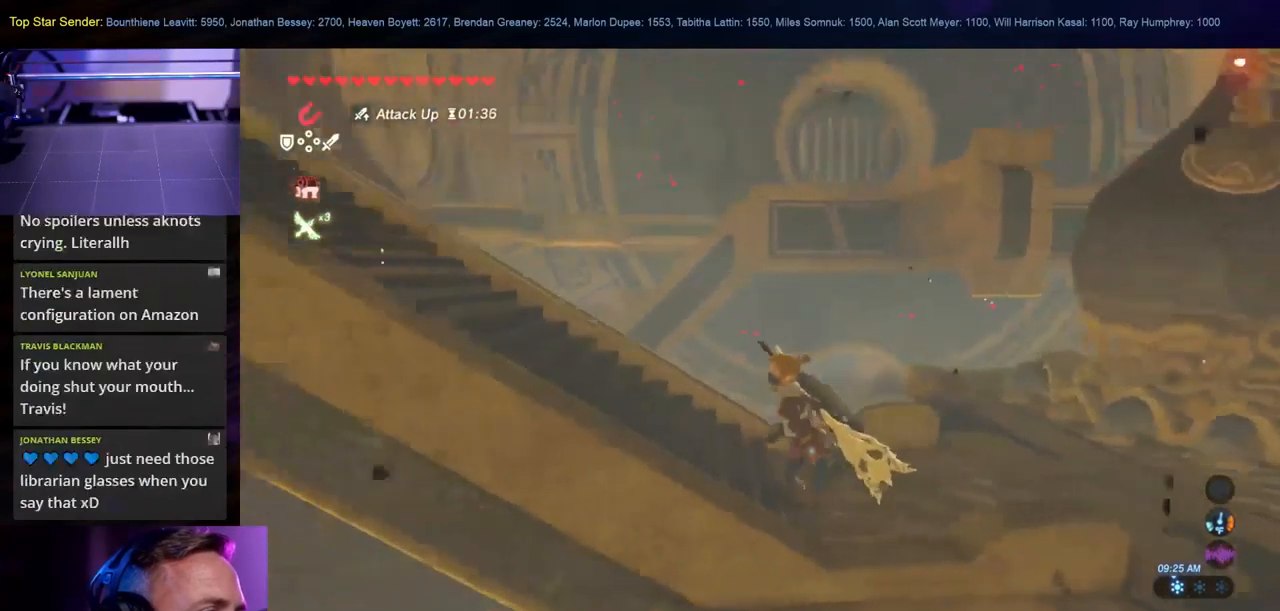
{"buttons": [], "left_stick": "up-left", "right_stick": "left", "events": [[183, "left_stick", "up-left"]]}
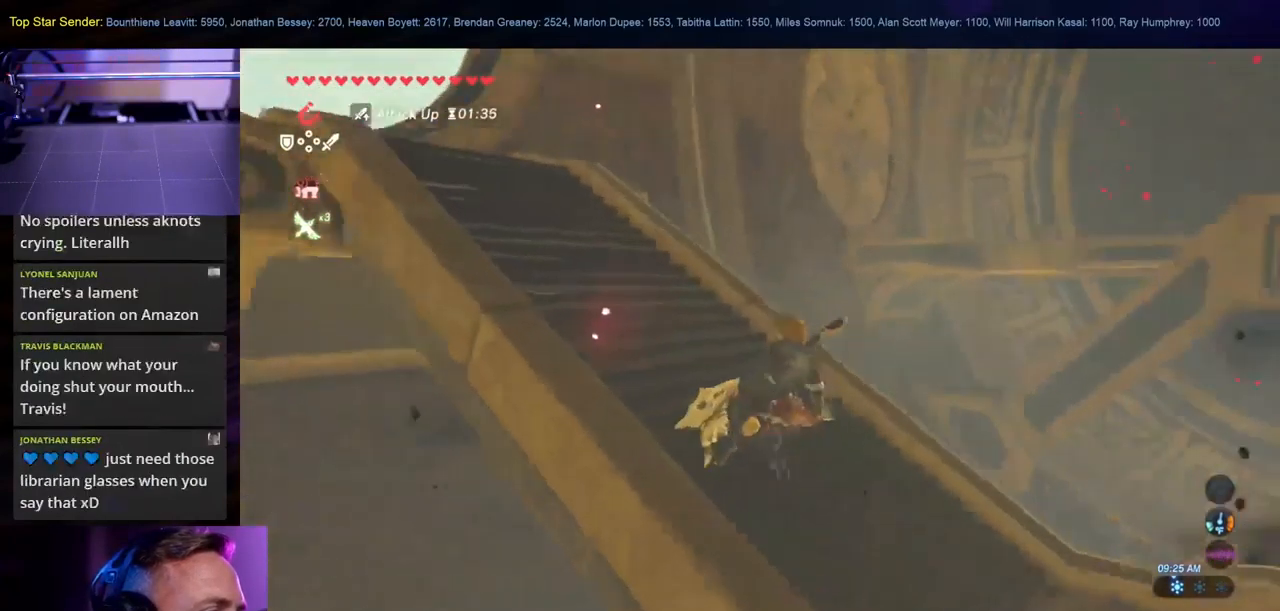
{"buttons": [], "left_stick": "up", "right_stick": "center", "events": [[33, "left_stick", "center"], [283, "left_stick", "up"], [433, "right_stick", "center"]]}
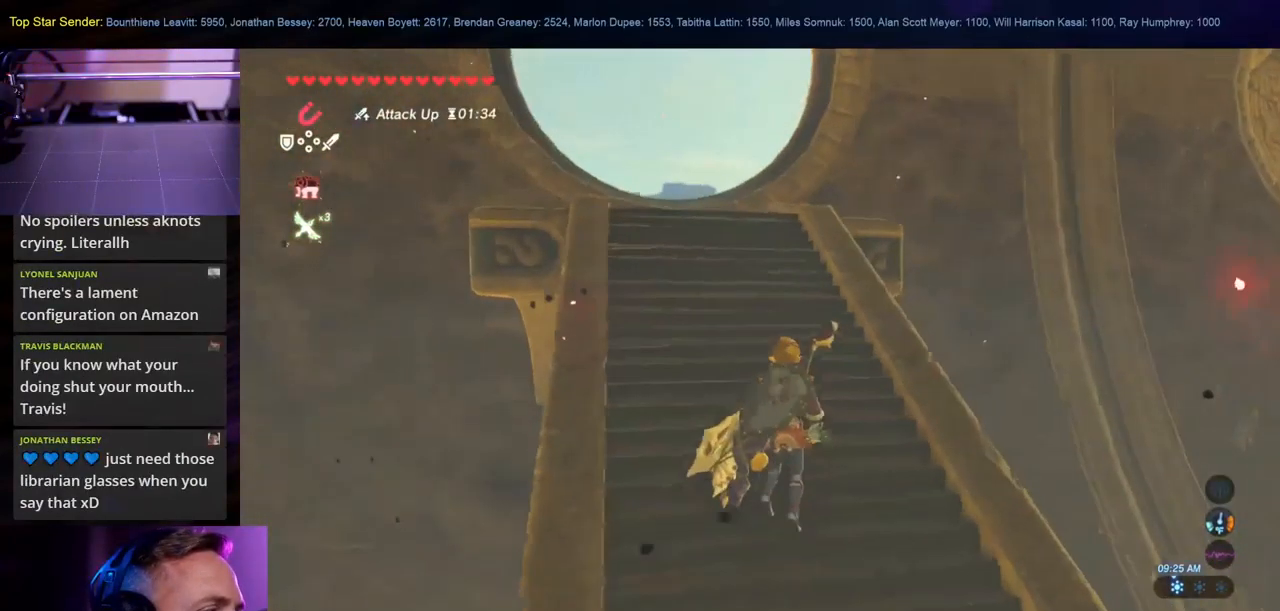
{"buttons": [], "left_stick": "up", "right_stick": "center", "events": [[150, "right_stick", "down-left"], [266, "right_stick", "center"]]}
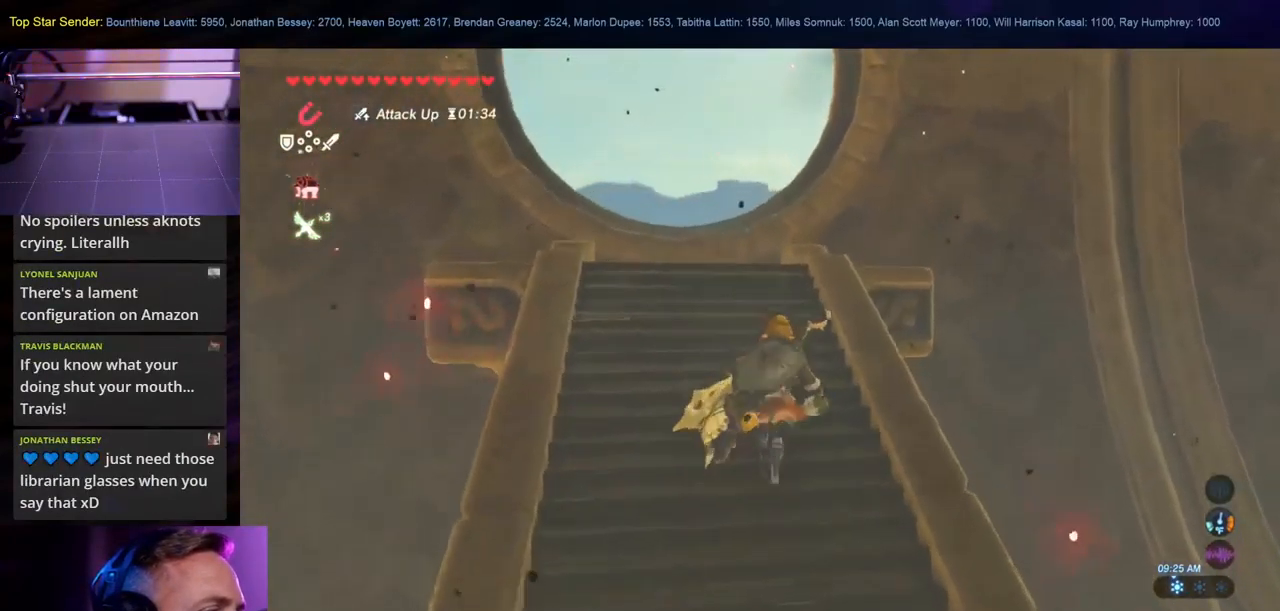
{"buttons": [], "left_stick": "up", "right_stick": "down", "events": [[350, "right_stick", "down"]]}
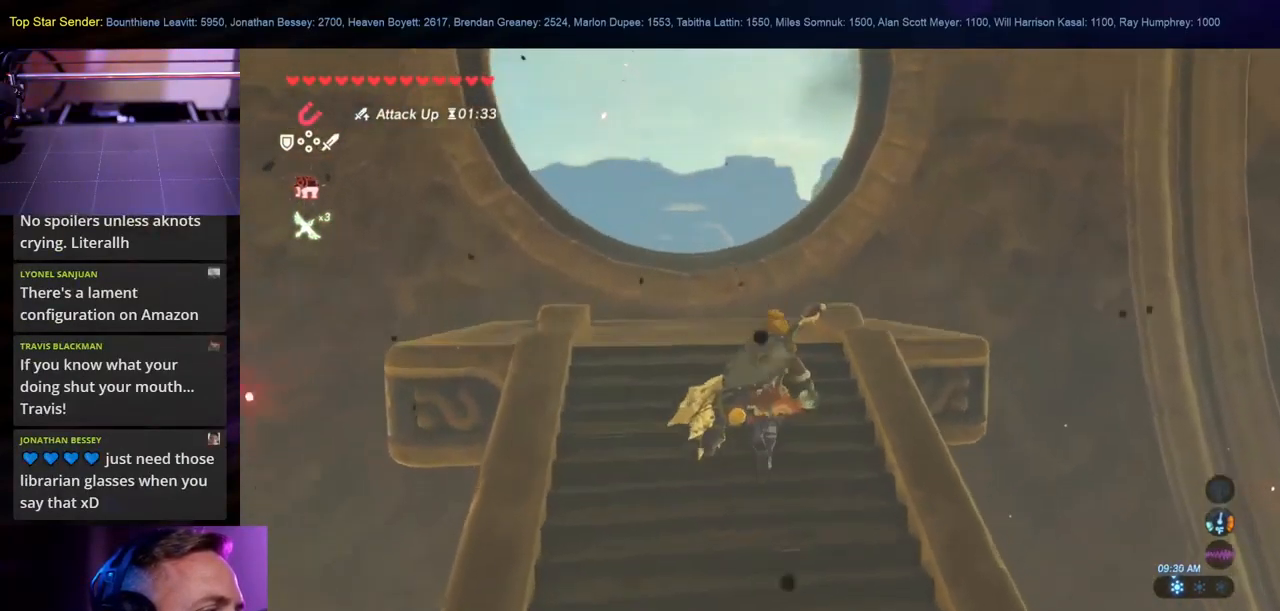
{"buttons": [], "left_stick": "up", "right_stick": "center", "events": [[83, "right_stick", "center"]]}
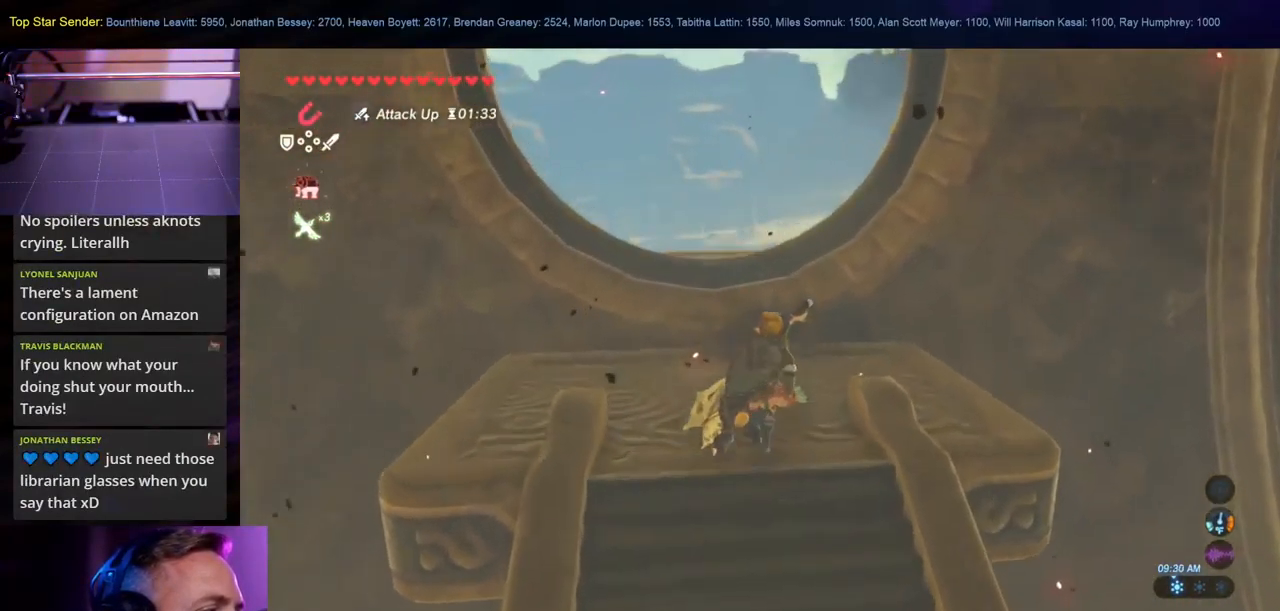
{"buttons": [], "left_stick": "up", "right_stick": "down", "events": [[400, "right_stick", "down"]]}
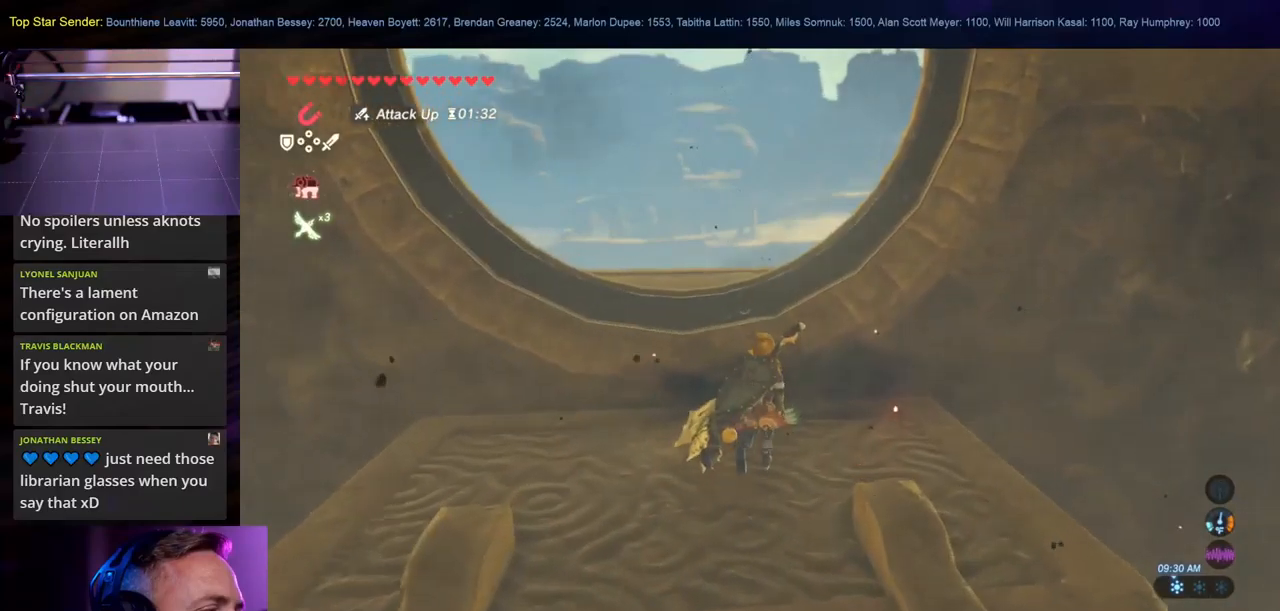
{"buttons": [], "left_stick": "up", "right_stick": "down", "events": [[133, "right_stick", "center"], [317, "right_stick", "down"]]}
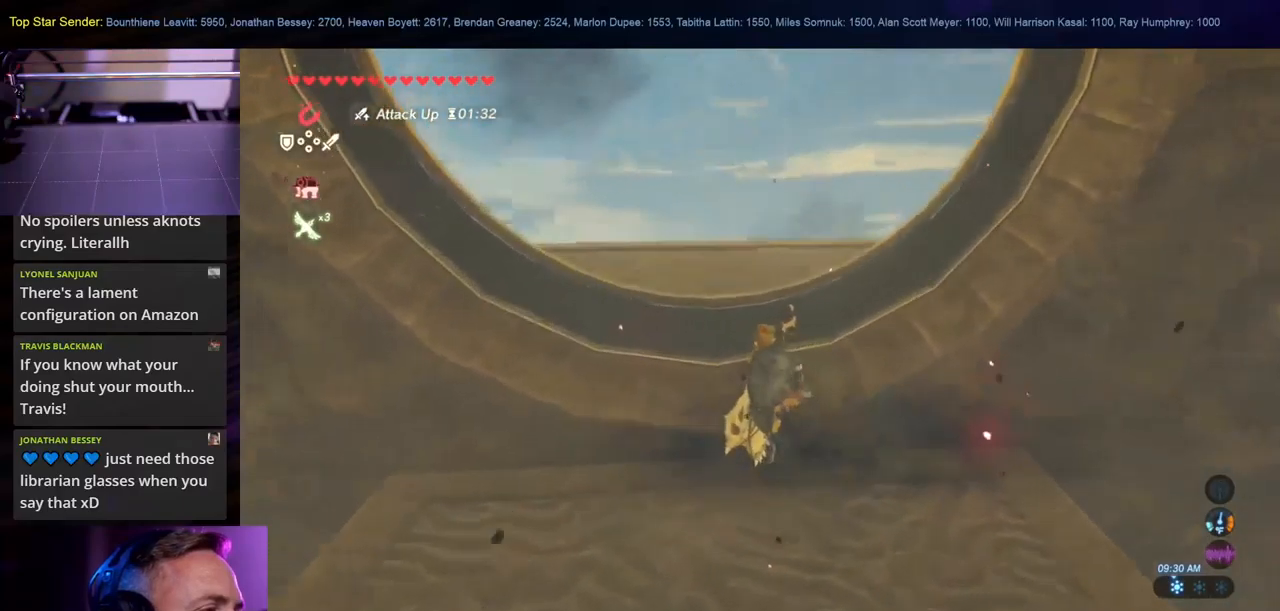
{"buttons": [], "left_stick": "up", "right_stick": "down-right", "events": [[50, "right_stick", "center"], [400, "right_stick", "down-right"]]}
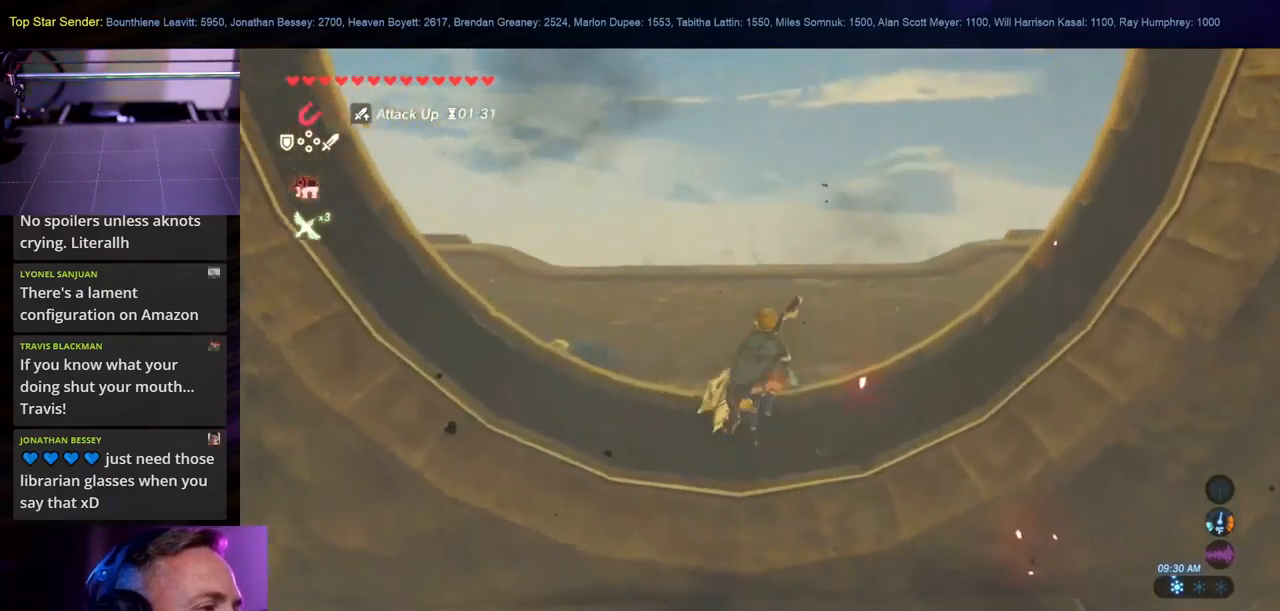
{"buttons": [], "left_stick": "left", "right_stick": "right", "events": [[217, "left_stick", "up-left"], [300, "L1", "down"], [367, "L1", "up"], [367, "right_stick", "right"], [500, "left_stick", "left"]]}
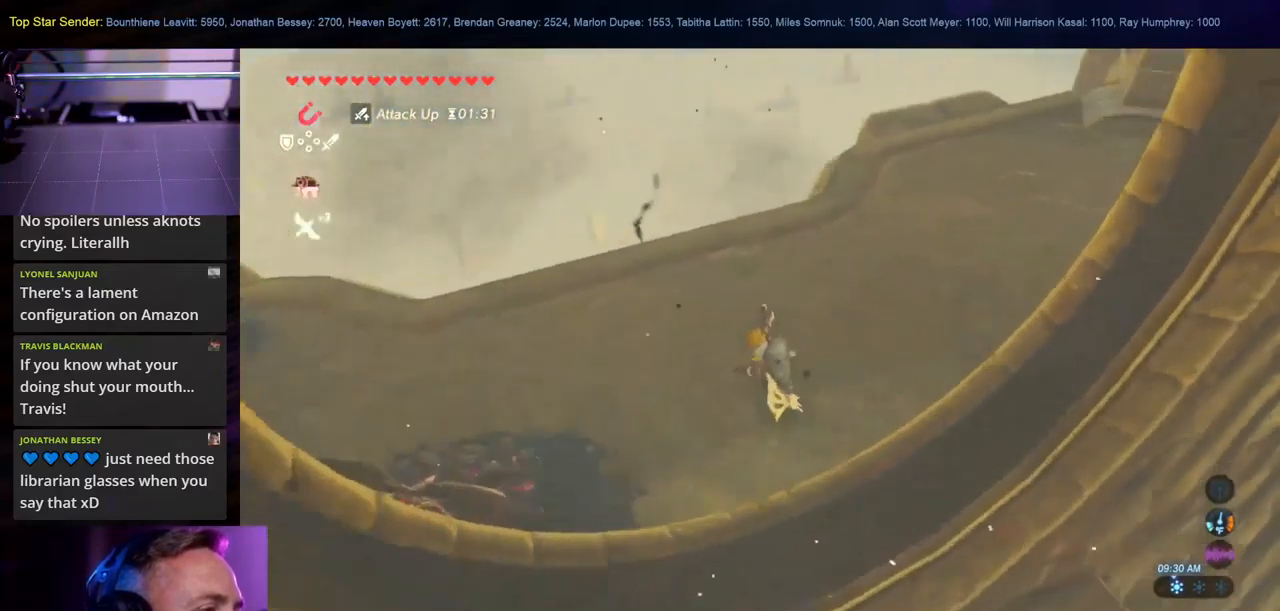
{"buttons": [], "left_stick": "right", "right_stick": "left", "events": [[50, "right_stick", "up-right"], [117, "left_stick", "center"], [350, "left_stick", "up"], [400, "left_stick", "right"], [400, "right_stick", "down-left"], [483, "right_stick", "left"]]}
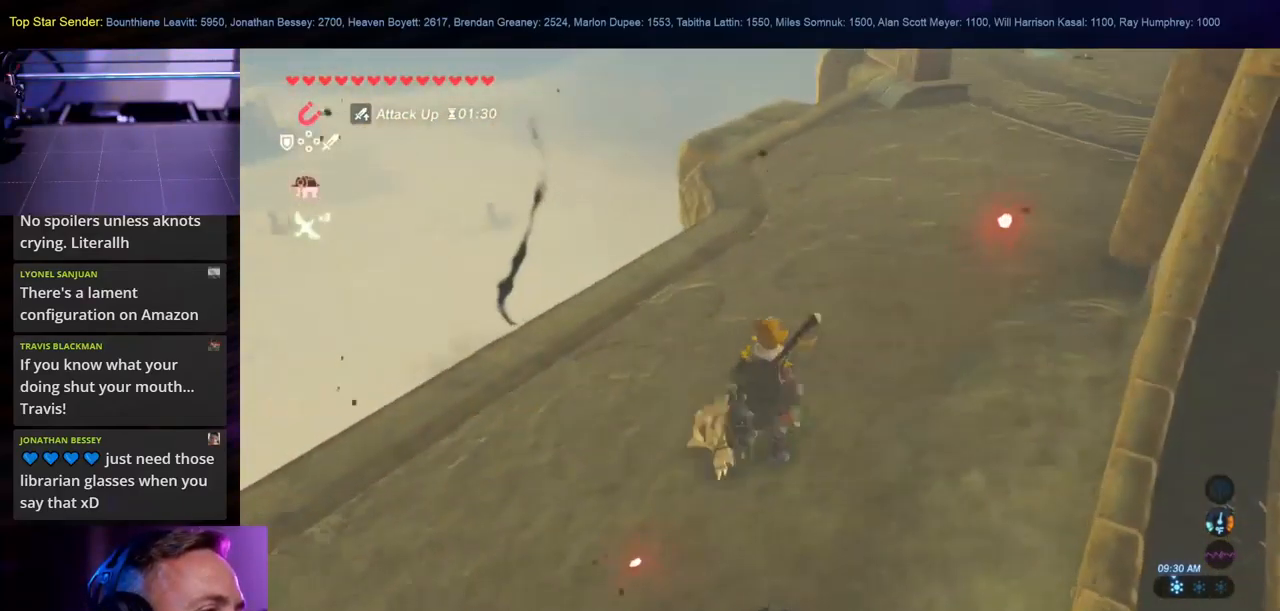
{"buttons": [], "left_stick": "down-right", "right_stick": "left", "events": [[100, "left_stick", "down-right"]]}
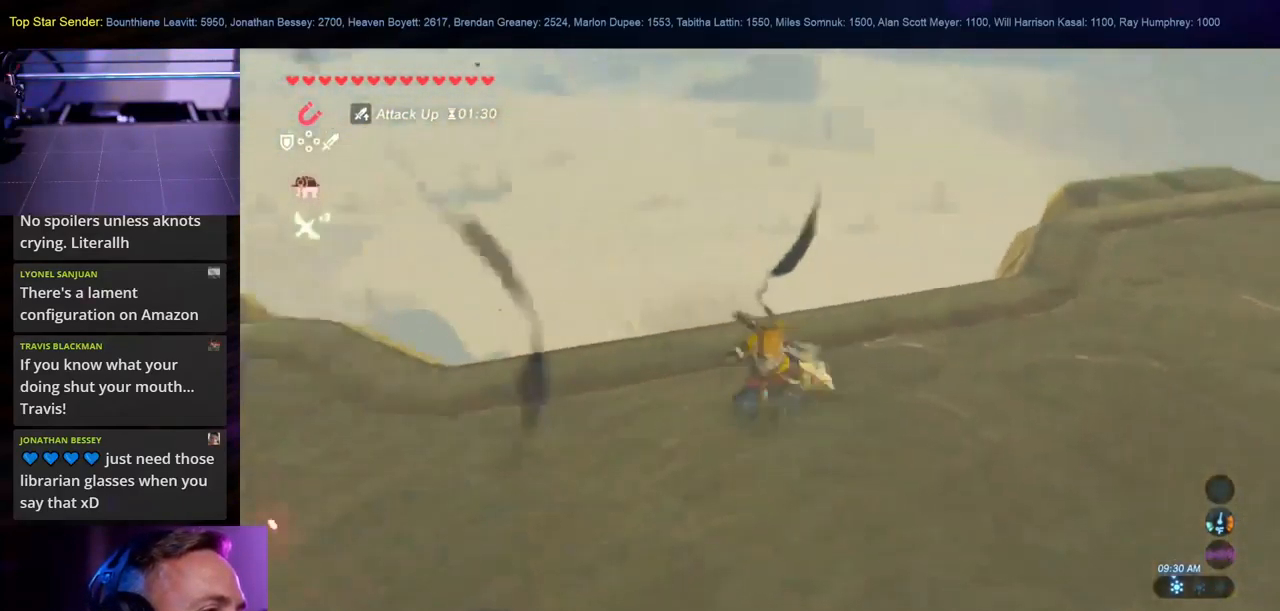
{"buttons": ["L1"], "left_stick": "down-right", "right_stick": "left", "events": [[467, "L1", "down"]]}
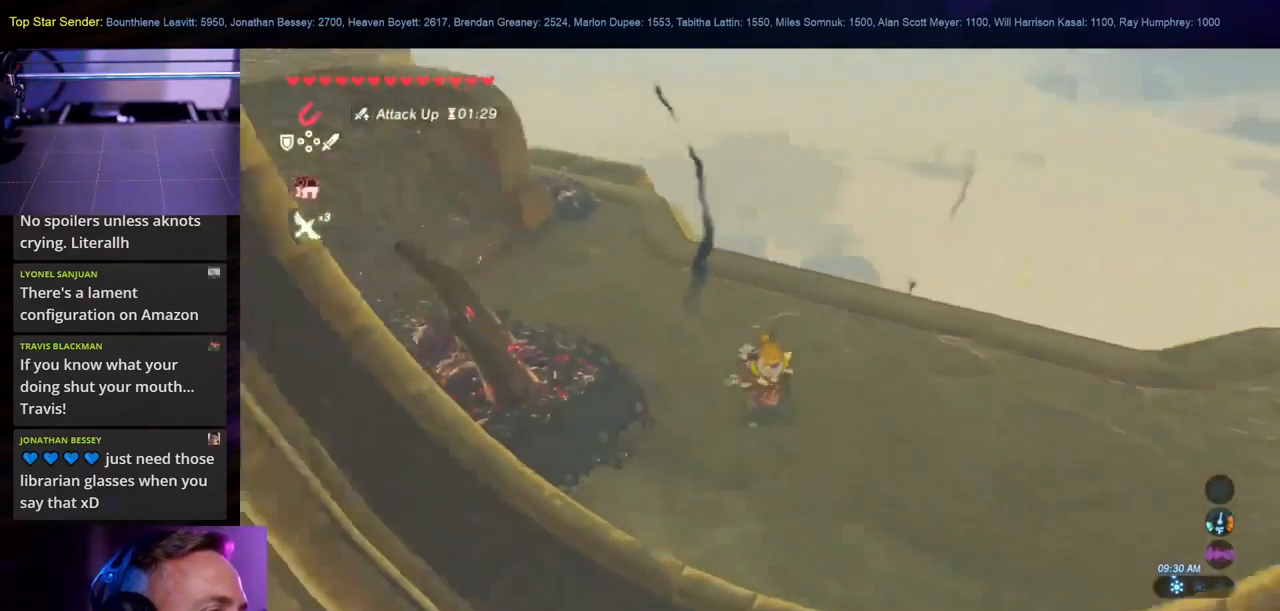
{"buttons": ["L1"], "left_stick": "down-right", "right_stick": "up-left", "events": [[33, "L1", "up"], [367, "right_stick", "up-left"], [467, "L1", "down"]]}
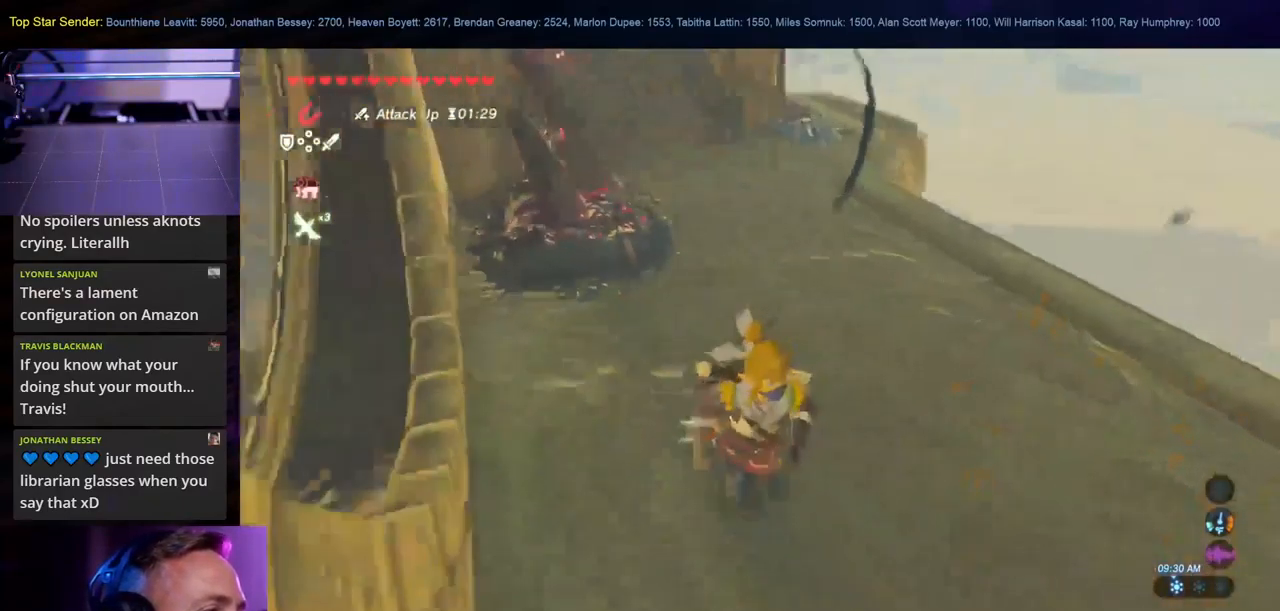
{"buttons": [], "left_stick": "center", "right_stick": "center", "events": [[33, "L1", "up"], [233, "L1", "down"], [300, "L1", "up"], [333, "right_stick", "center"], [383, "left_stick", "center"]]}
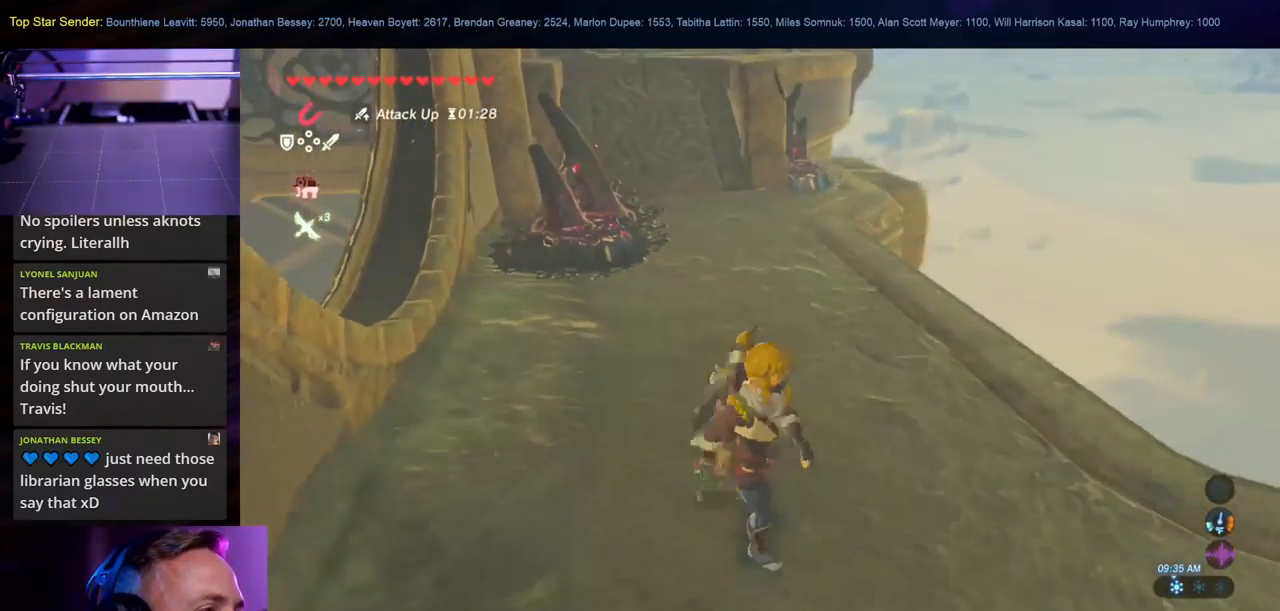
{"buttons": [], "left_stick": "up", "right_stick": "center", "events": [[50, "right_stick", "up-left"], [67, "left_stick", "up-right"], [317, "left_stick", "up"], [433, "right_stick", "center"]]}
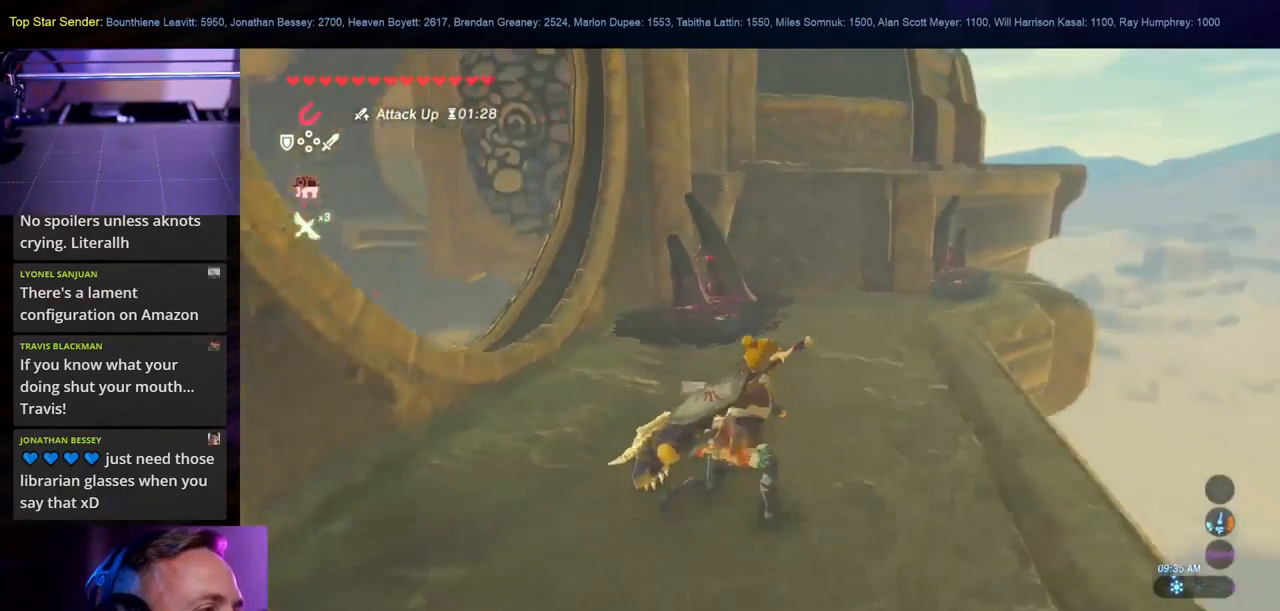
{"buttons": [], "left_stick": "up", "right_stick": "center", "events": []}
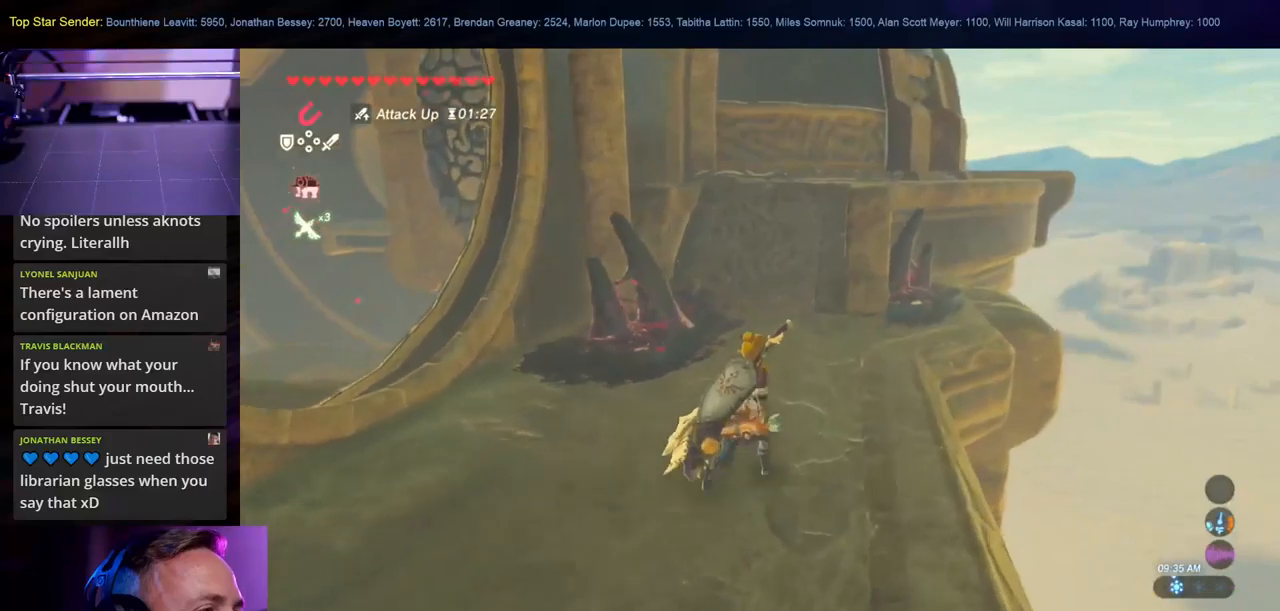
{"buttons": [], "left_stick": "up", "right_stick": "left", "events": [[317, "right_stick", "left"]]}
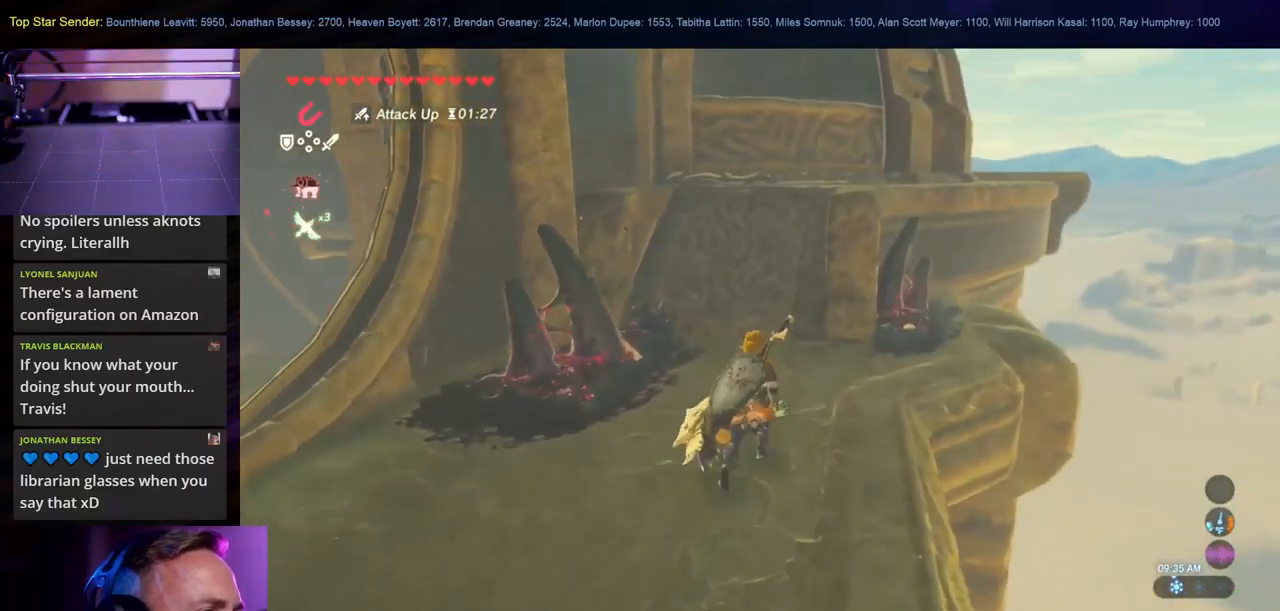
{"buttons": [], "left_stick": "up", "right_stick": "center", "events": [[217, "right_stick", "center"]]}
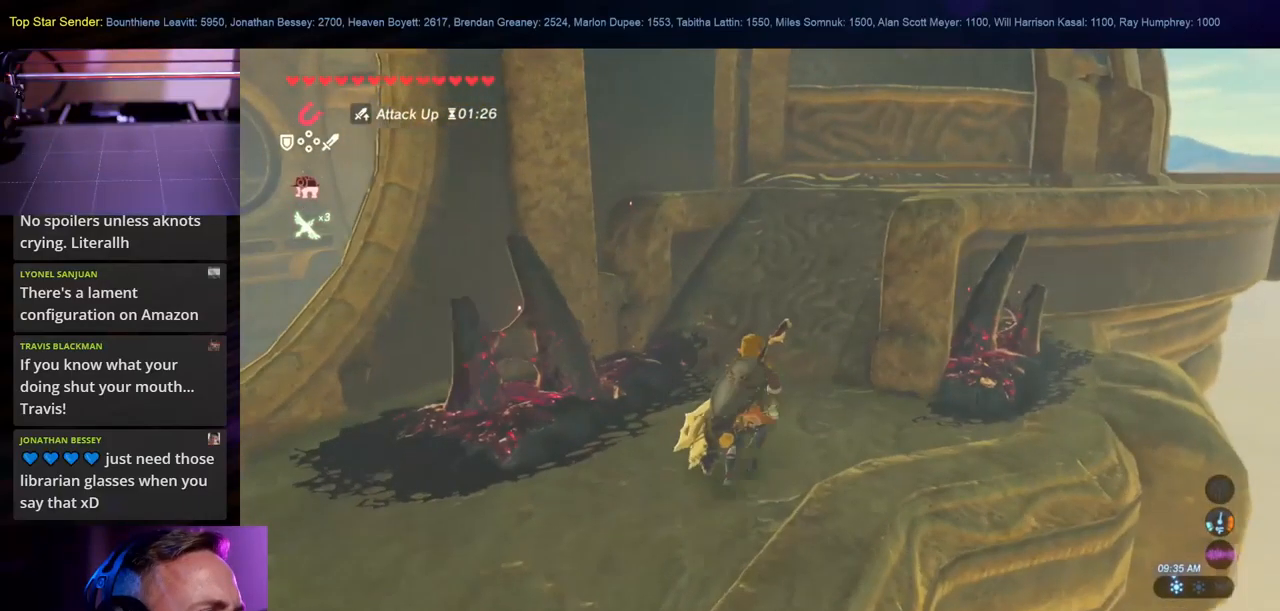
{"buttons": [], "left_stick": "up", "right_stick": "left", "events": [[500, "right_stick", "left"]]}
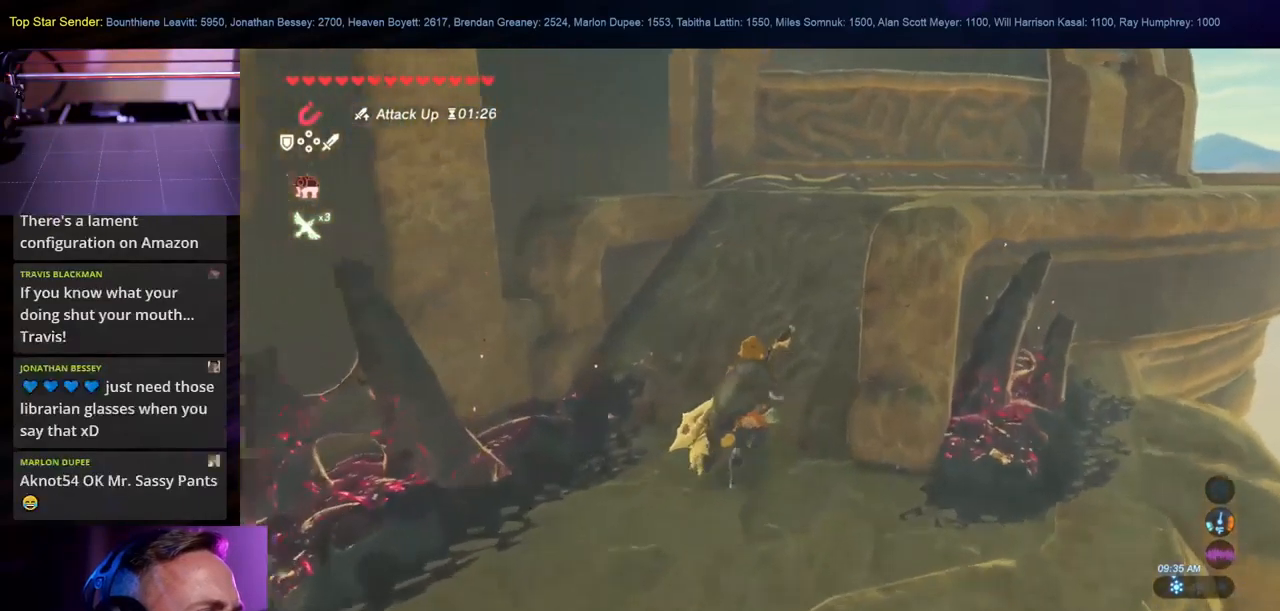
{"buttons": [], "left_stick": "right", "right_stick": "left", "events": [[400, "left_stick", "right"]]}
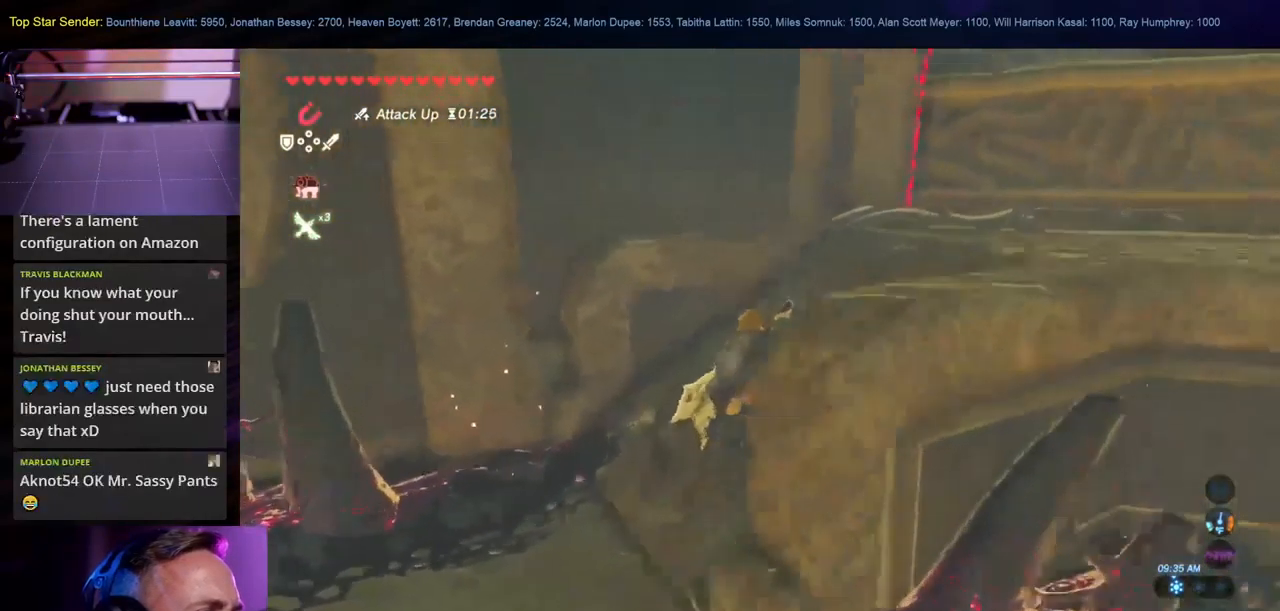
{"buttons": ["L1"], "left_stick": "down", "right_stick": "left", "events": [[17, "left_stick", "down-right"], [134, "left_stick", "down"], [384, "L1", "down"], [450, "L1", "up"], [500, "L1", "down"]]}
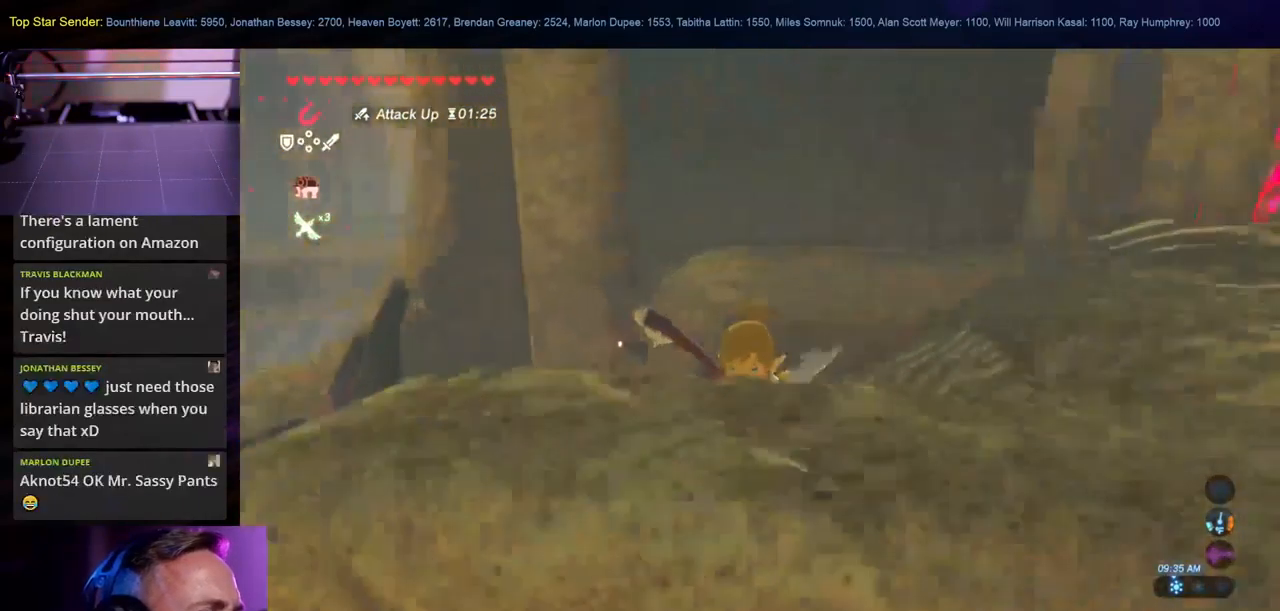
{"buttons": [], "left_stick": "center", "right_stick": "left", "events": [[150, "L1", "up"], [284, "left_stick", "down-right"], [434, "left_stick", "center"]]}
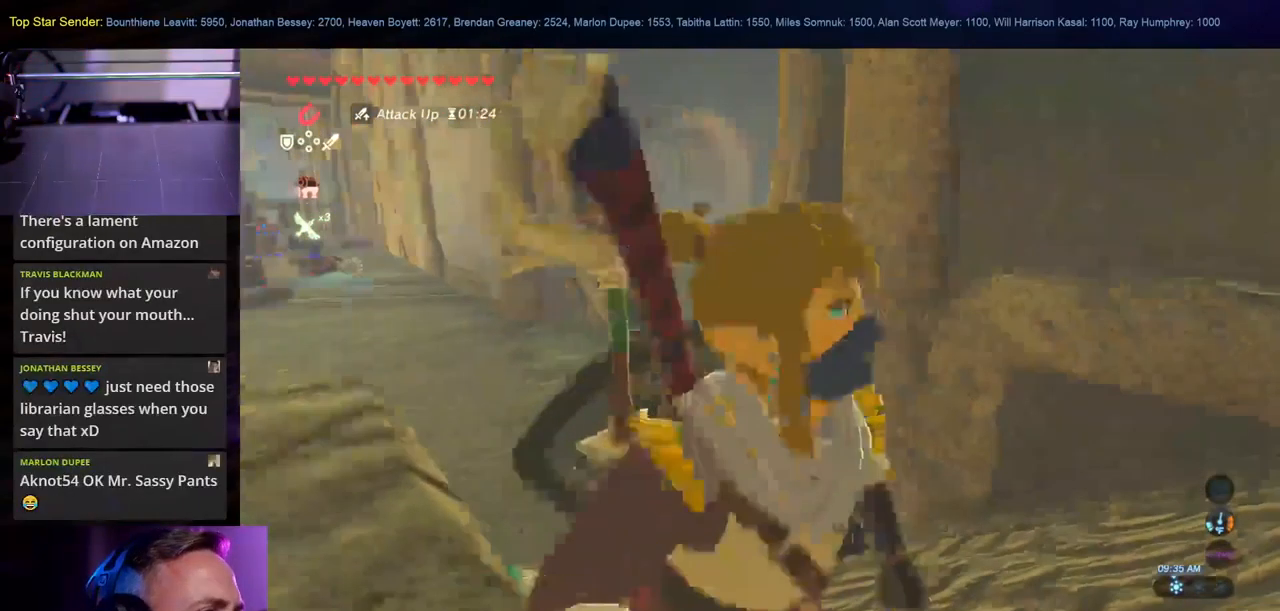
{"buttons": ["L1"], "left_stick": "center", "right_stick": "left", "events": [[84, "right_stick", "center"], [384, "right_stick", "left"], [467, "L1", "down"]]}
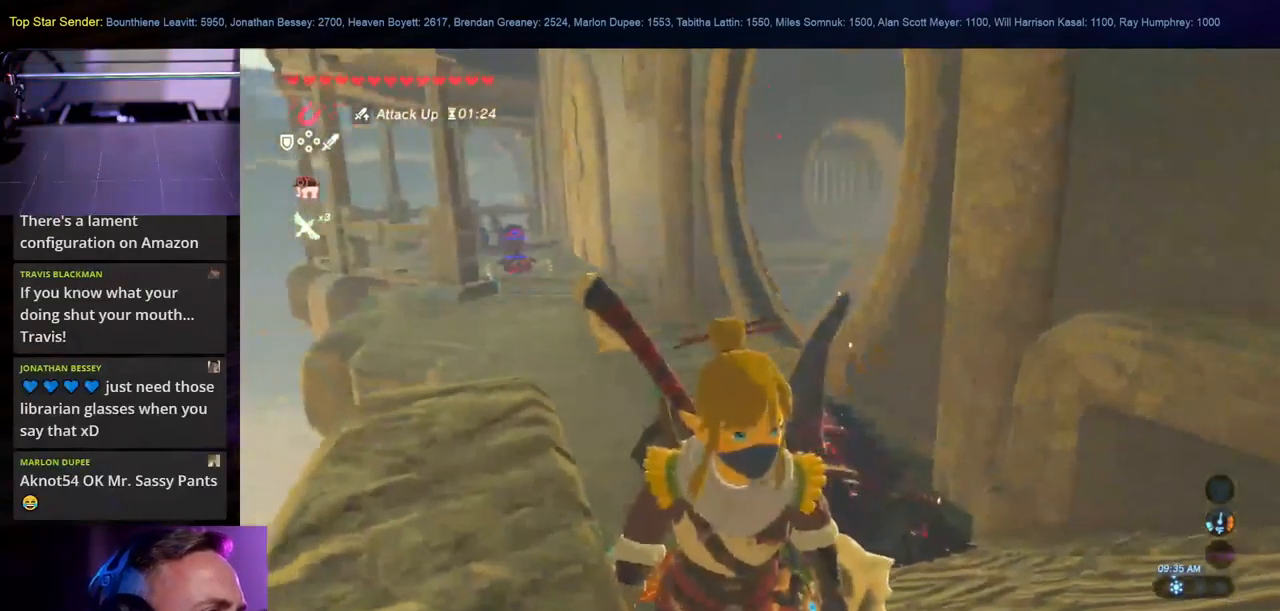
{"buttons": [], "left_stick": "center", "right_stick": "center", "events": [[34, "L1", "up"], [234, "L1", "down"], [334, "L1", "up"], [417, "right_stick", "center"]]}
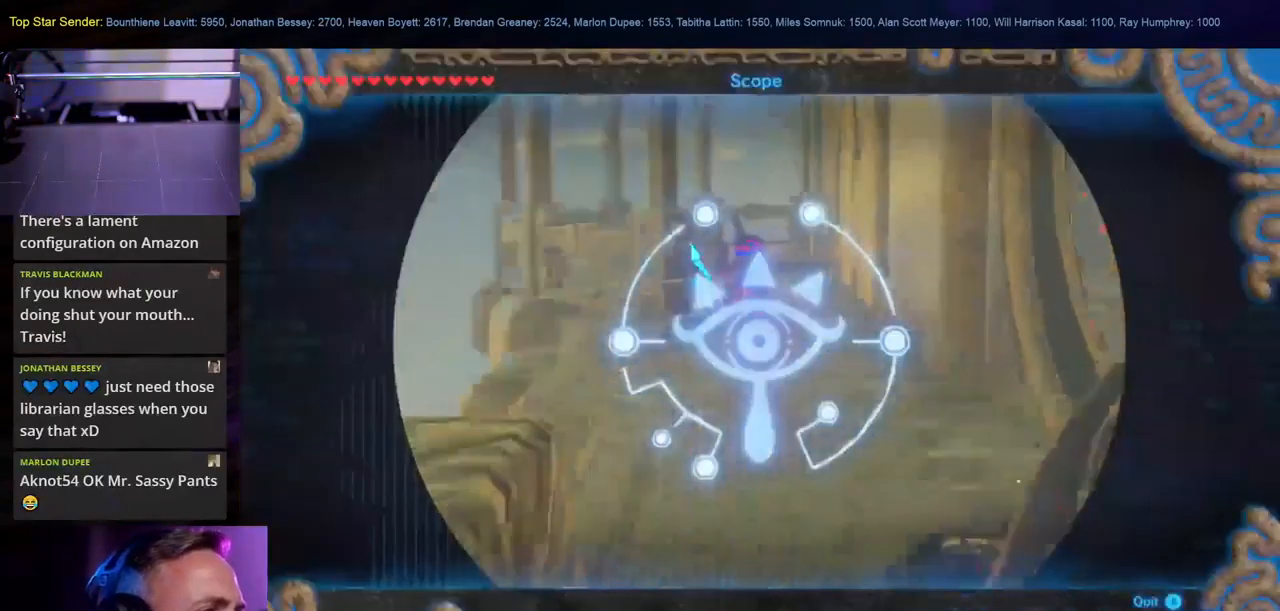
{"buttons": [], "left_stick": "center", "right_stick": "center", "events": [[17, "left_stick", "right"], [150, "left_stick", "up"], [184, "right_stick", "up-left"], [384, "left_stick", "center"], [434, "right_stick", "center"]]}